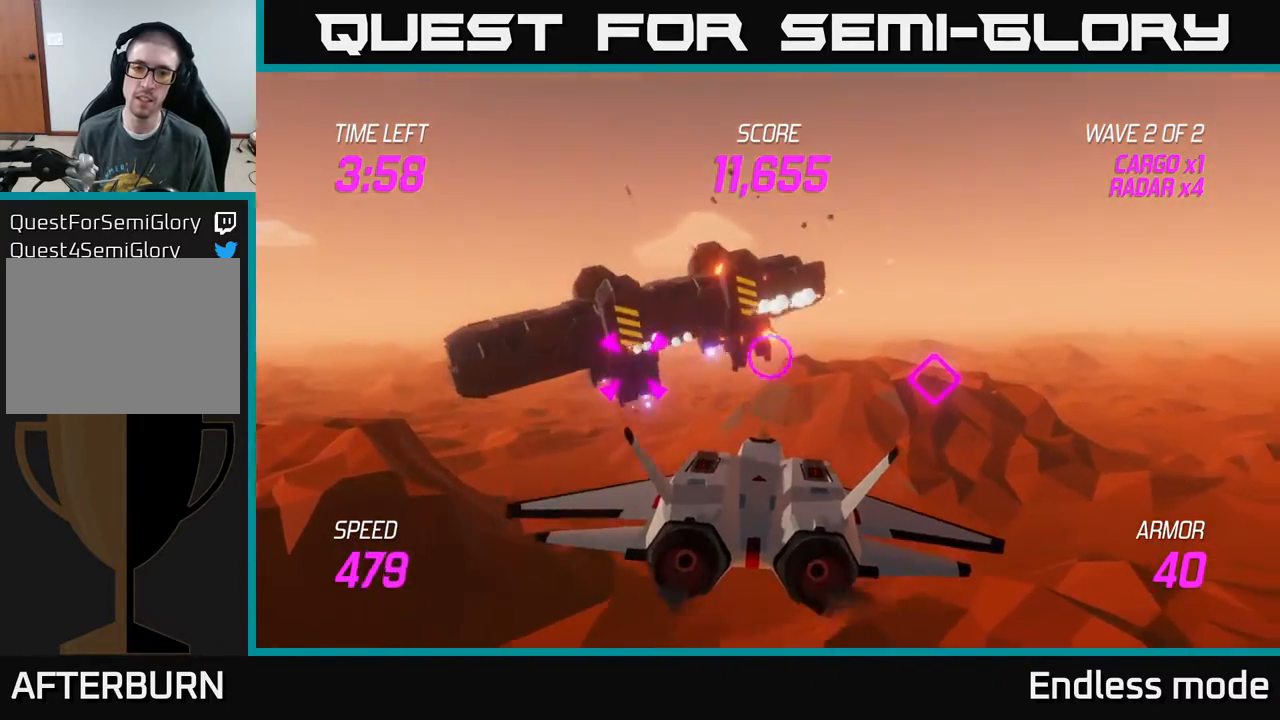
Gameplay with a controller (Xbox layout); each line is a JSON object with the inputs held at the frame after it. "events" lists button and stick changes between this image and that frame as [ms after this image, input, new state], when the widget could be followed in between. Not read: right_stick.
{"buttons": ["R2"], "left_stick": "center", "events": [[150, "left_stick", "down-left"], [217, "left_stick", "left"], [433, "R2", "down"], [450, "left_stick", "center"]]}
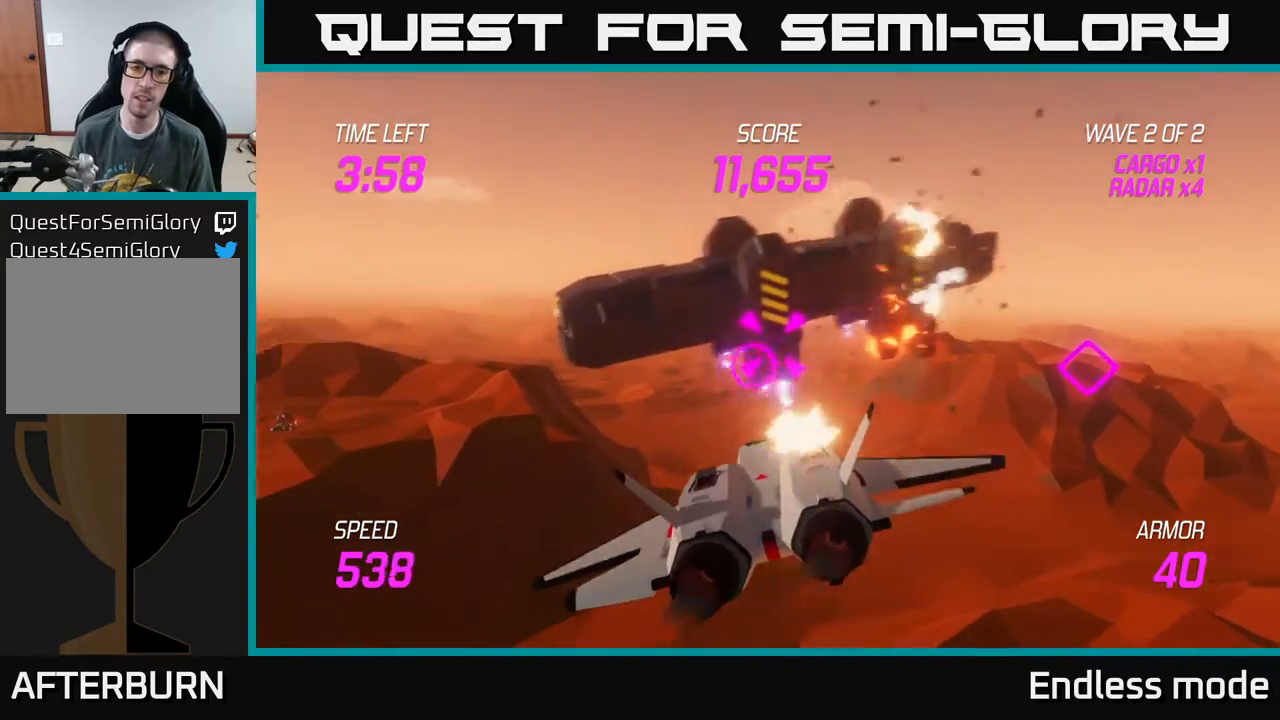
{"buttons": ["R2"], "left_stick": "center", "events": [[33, "R2", "up"], [33, "left_stick", "right"], [117, "R2", "down"], [117, "left_stick", "center"], [217, "R2", "up"], [317, "R2", "down"], [417, "R2", "up"], [500, "R2", "down"]]}
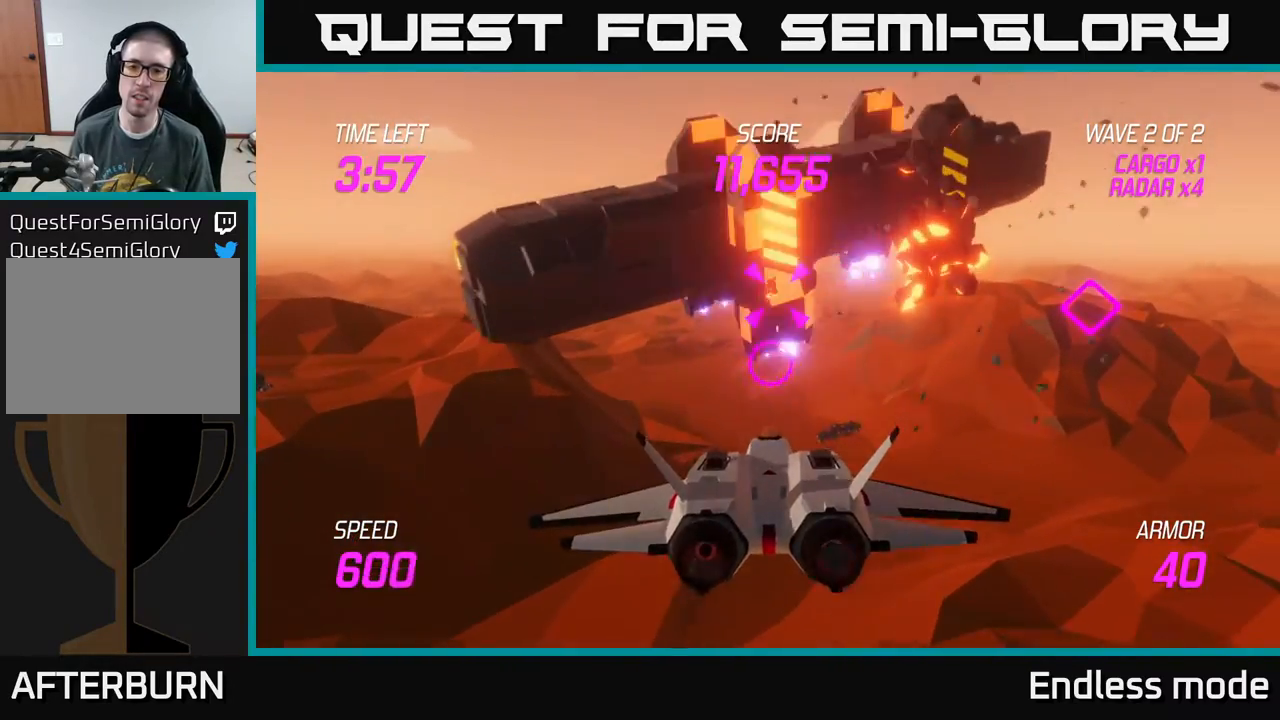
{"buttons": [], "left_stick": "right", "events": [[67, "left_stick", "down-right"], [100, "R2", "up"], [167, "R2", "down"], [267, "R2", "up"], [367, "left_stick", "right"]]}
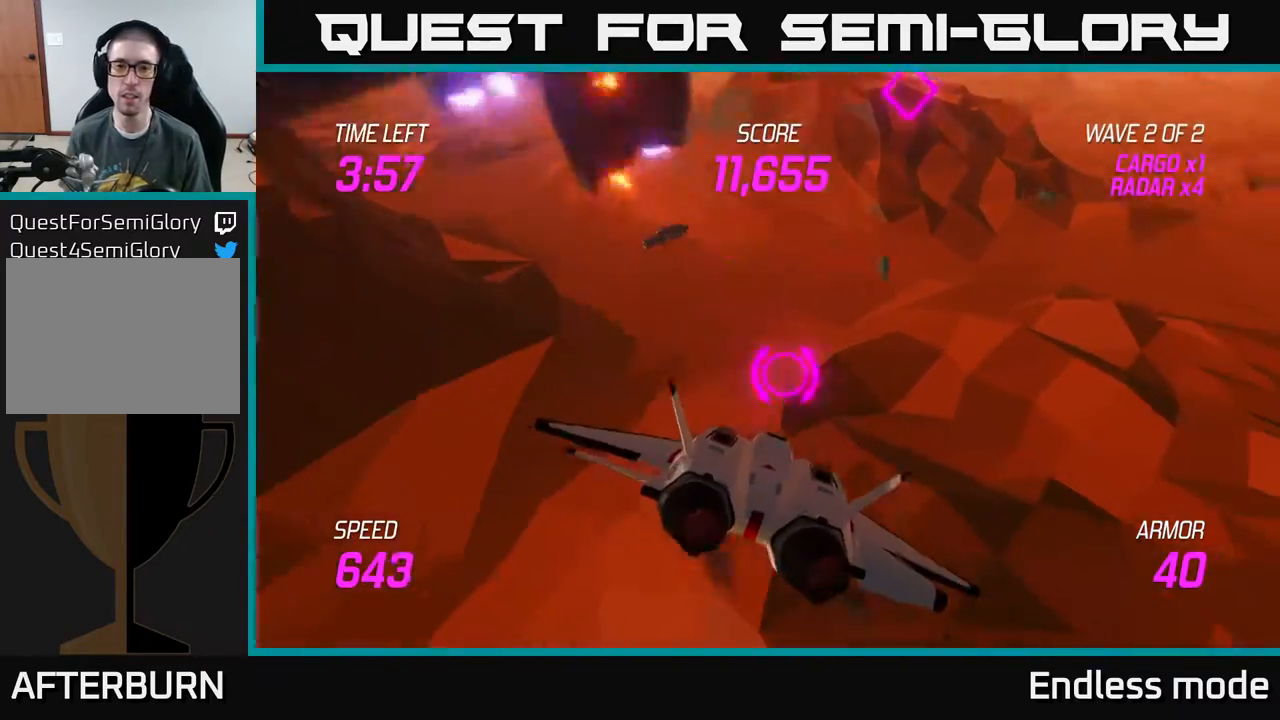
{"buttons": ["L2"], "left_stick": "up-left", "events": [[217, "L2", "down"], [233, "left_stick", "up-left"]]}
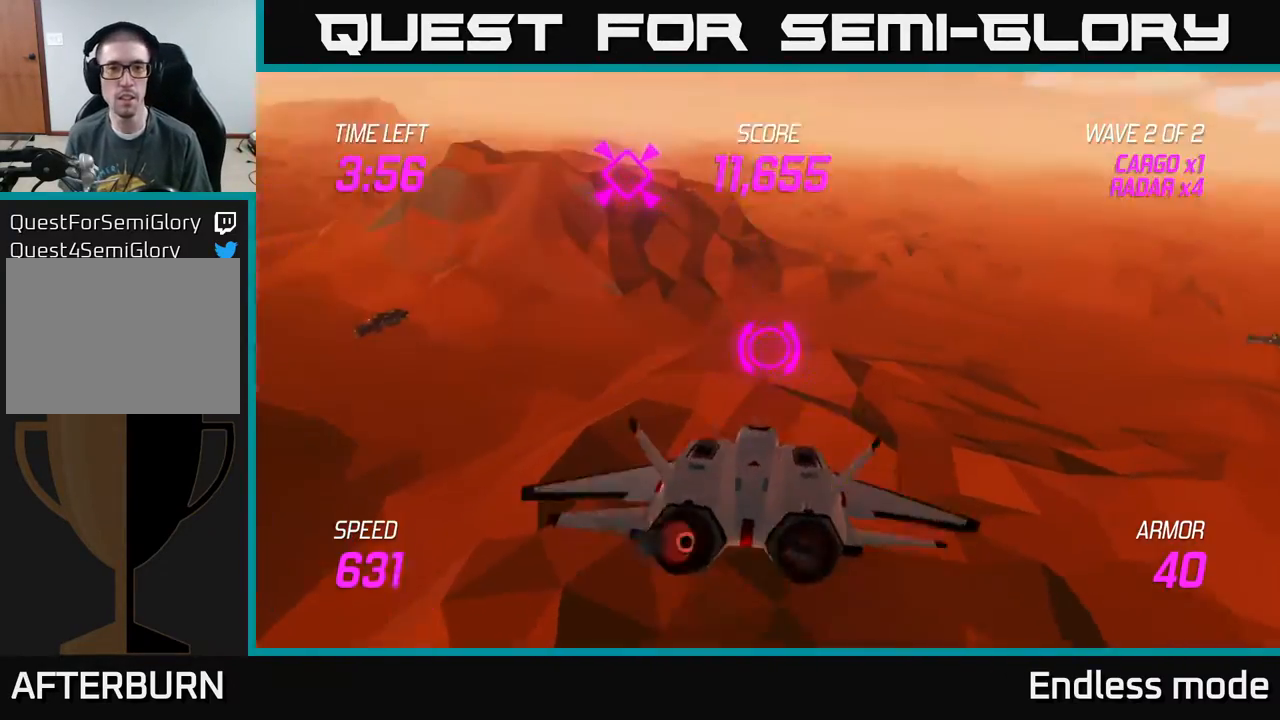
{"buttons": ["L2"], "left_stick": "left", "events": [[233, "left_stick", "center"], [283, "left_stick", "down-left"], [350, "left_stick", "left"]]}
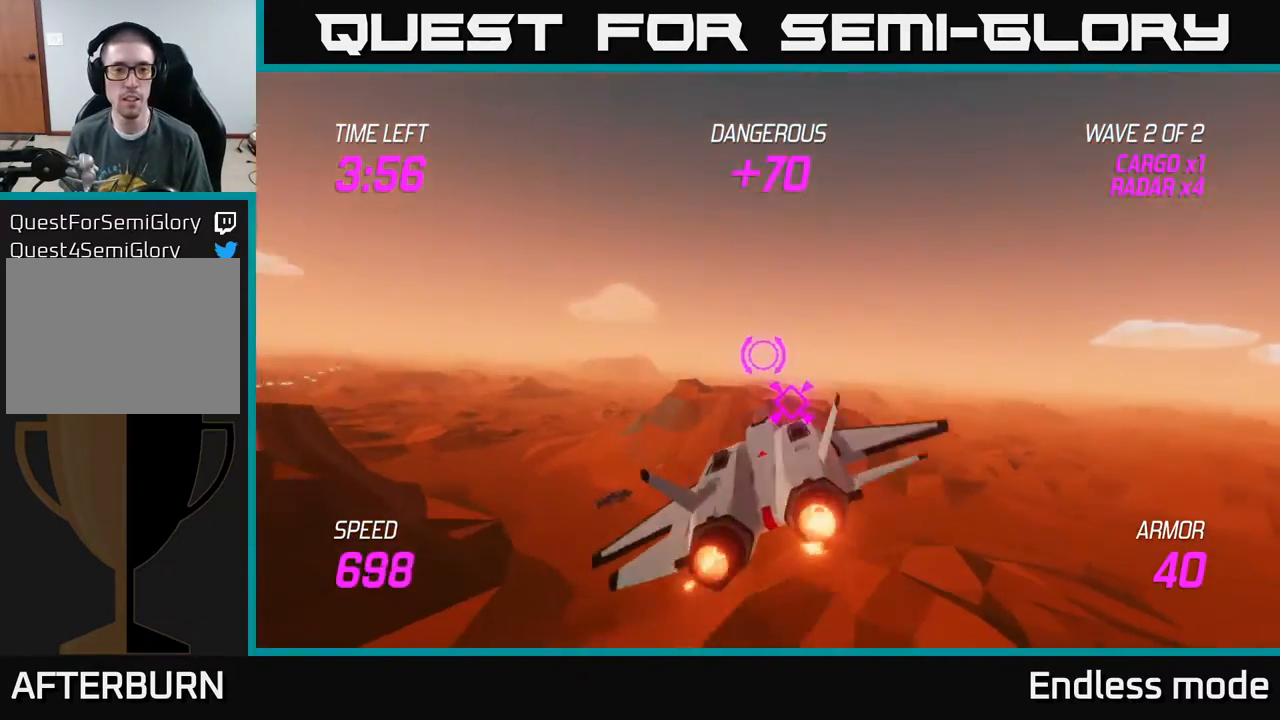
{"buttons": ["L2"], "left_stick": "left", "events": []}
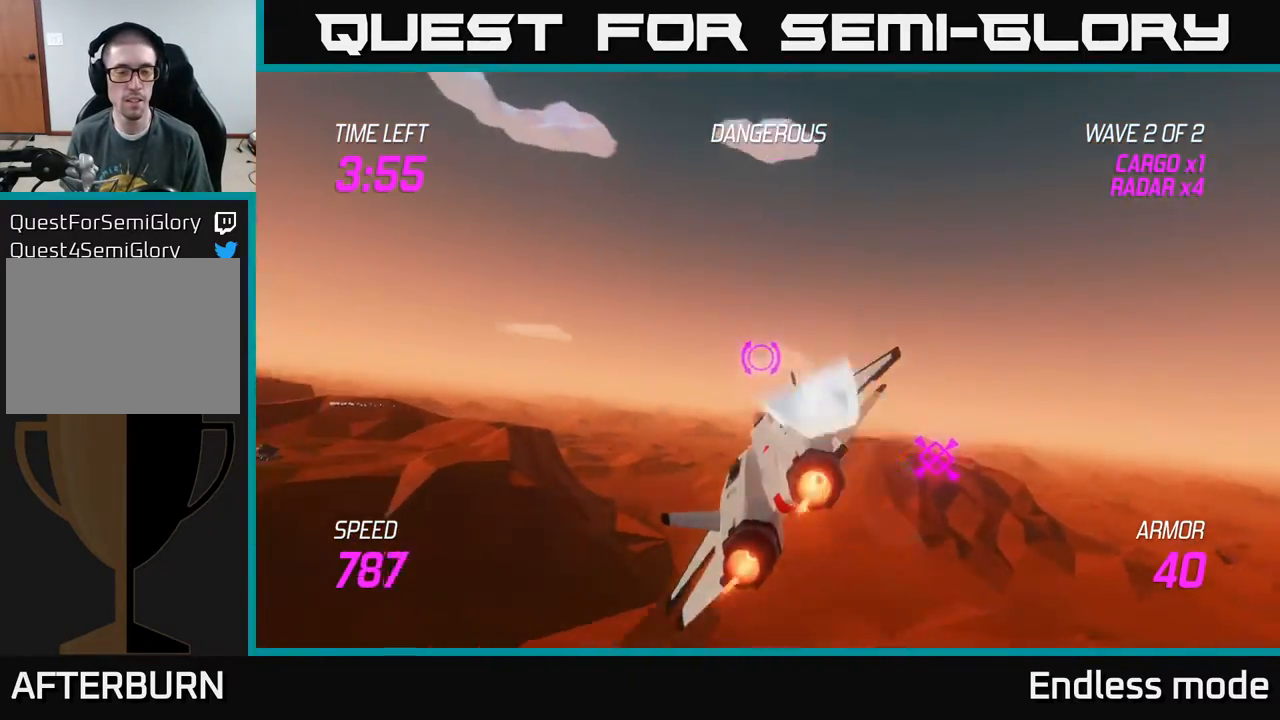
{"buttons": ["L2"], "left_stick": "left", "events": []}
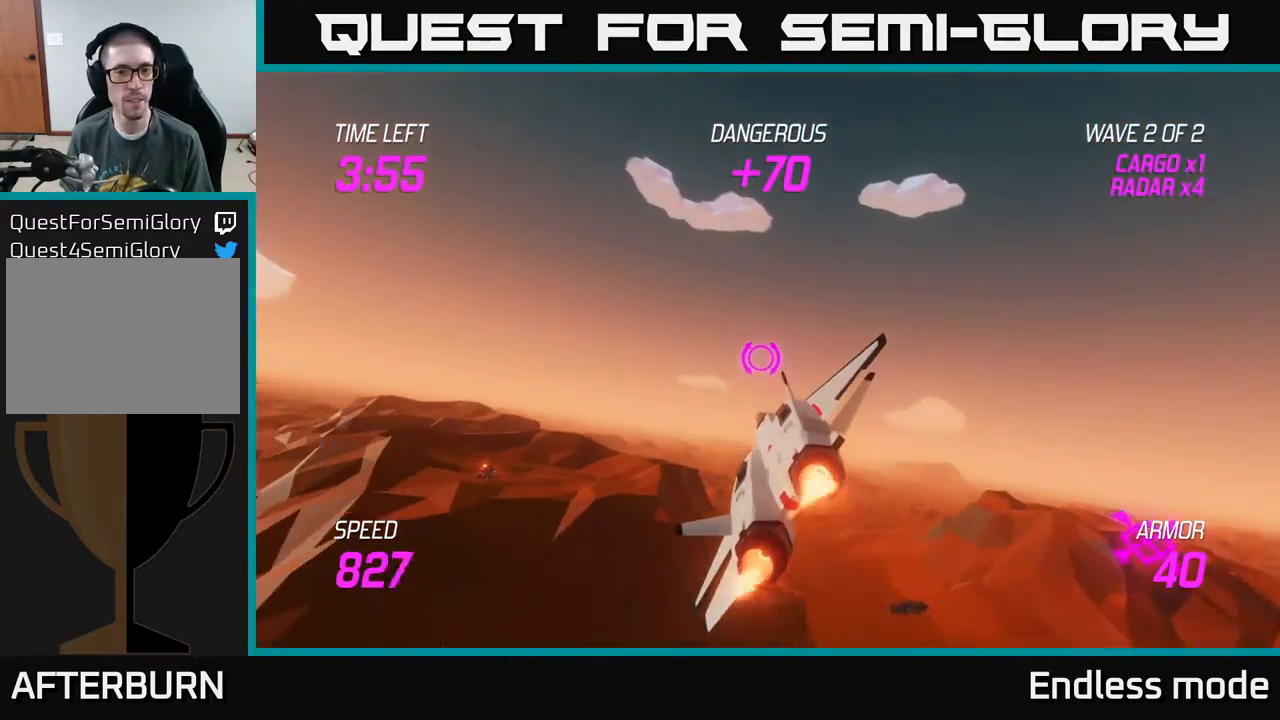
{"buttons": ["L2"], "left_stick": "right", "events": [[350, "left_stick", "up"], [433, "left_stick", "right"]]}
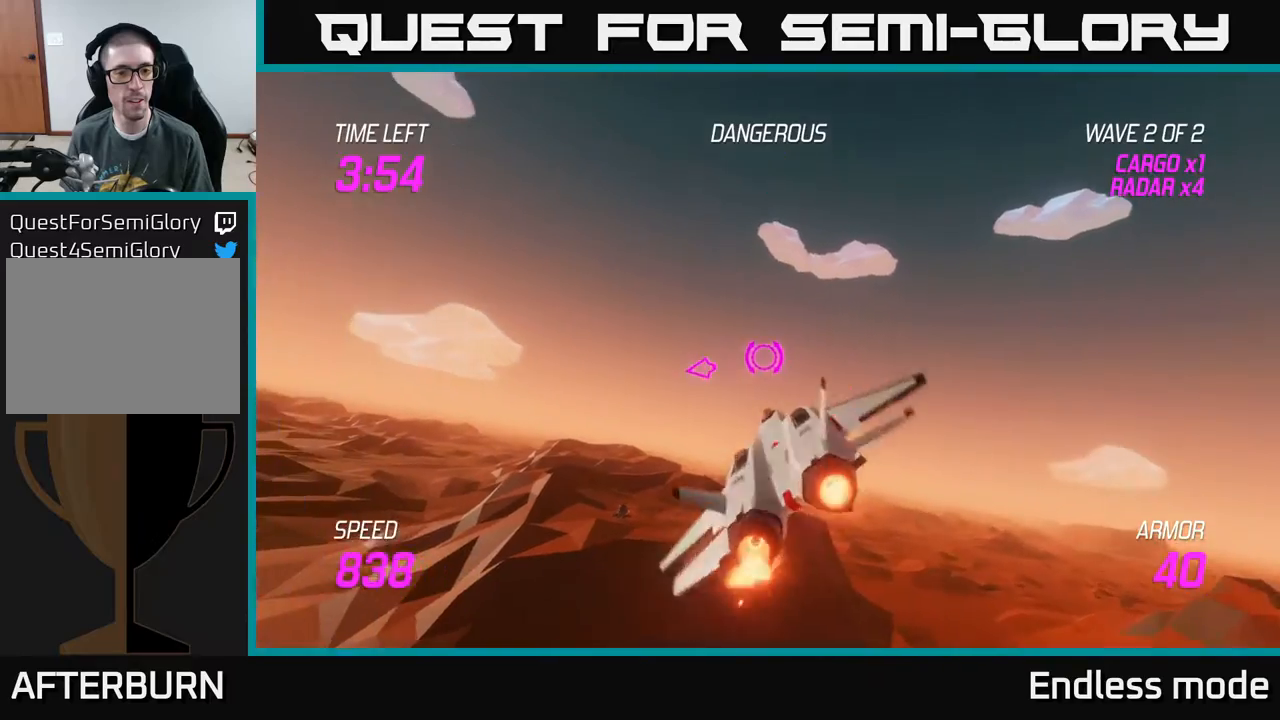
{"buttons": ["L2"], "left_stick": "right", "events": [[117, "left_stick", "down"], [233, "left_stick", "center"], [483, "left_stick", "right"]]}
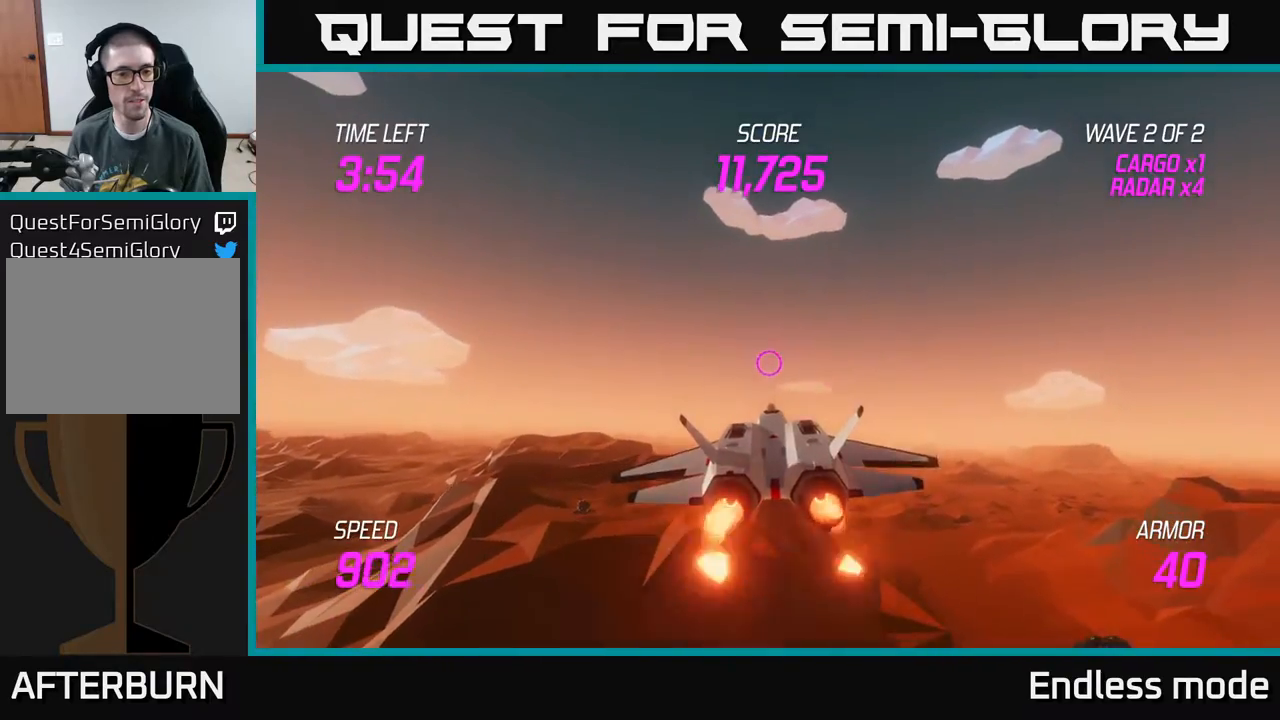
{"buttons": ["L2"], "left_stick": "center", "events": [[167, "left_stick", "down-left"], [383, "left_stick", "center"]]}
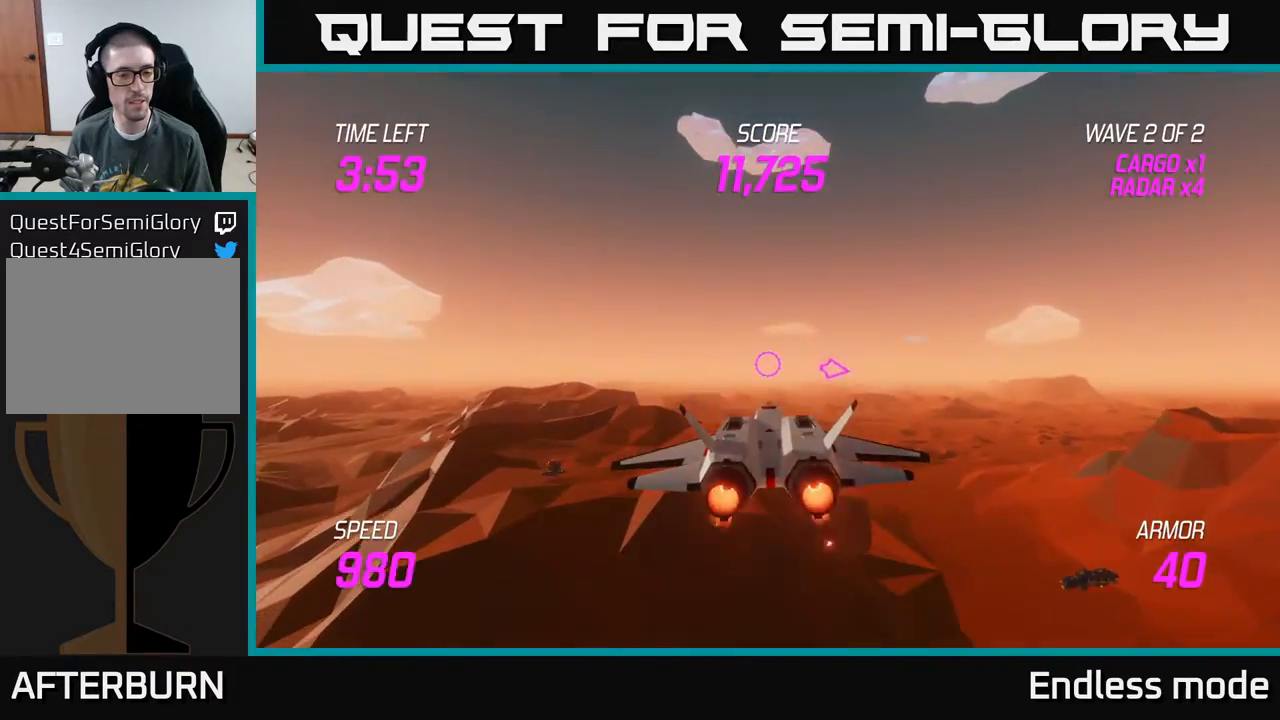
{"buttons": [], "left_stick": "left", "events": [[267, "left_stick", "left"], [433, "L2", "up"]]}
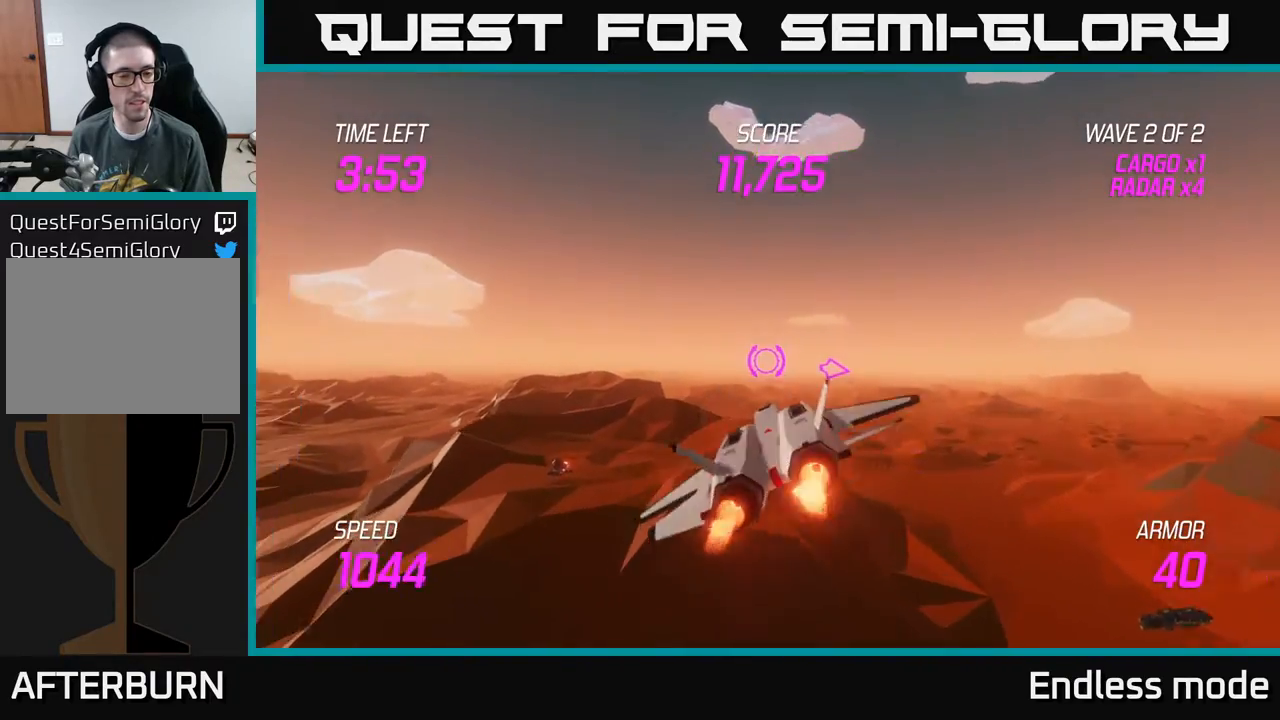
{"buttons": [], "left_stick": "left", "events": []}
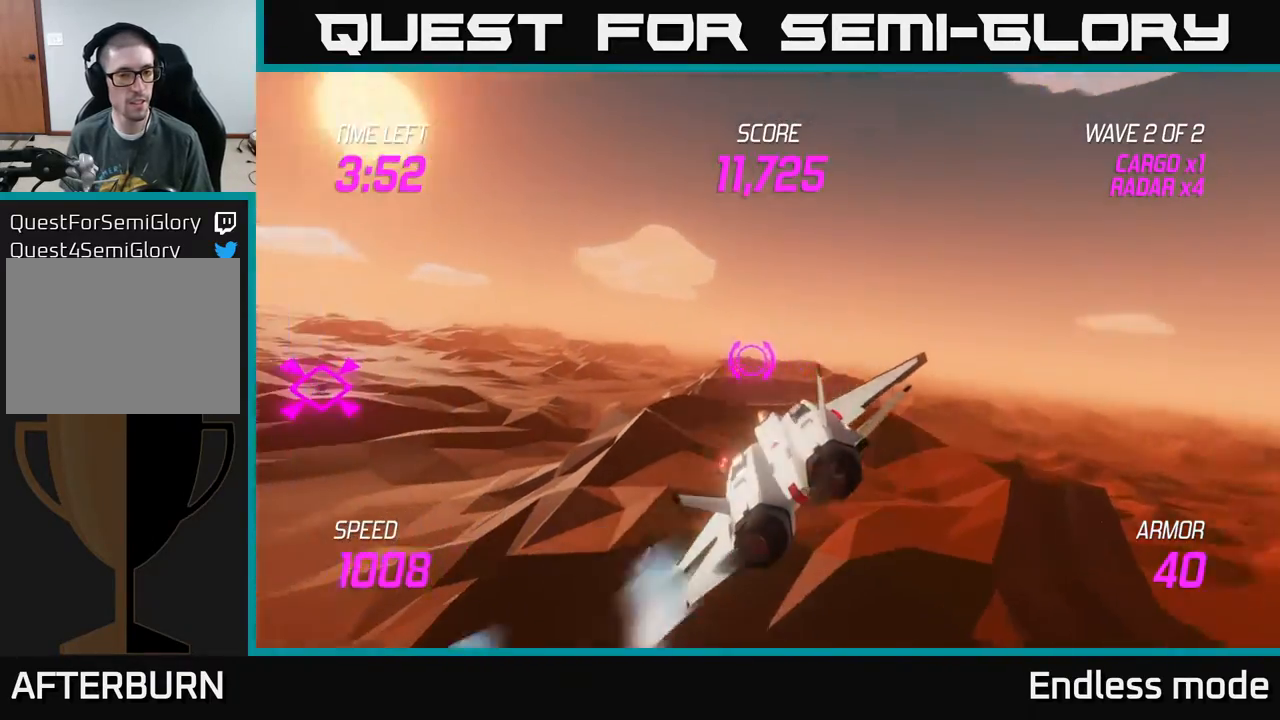
{"buttons": [], "left_stick": "left", "events": []}
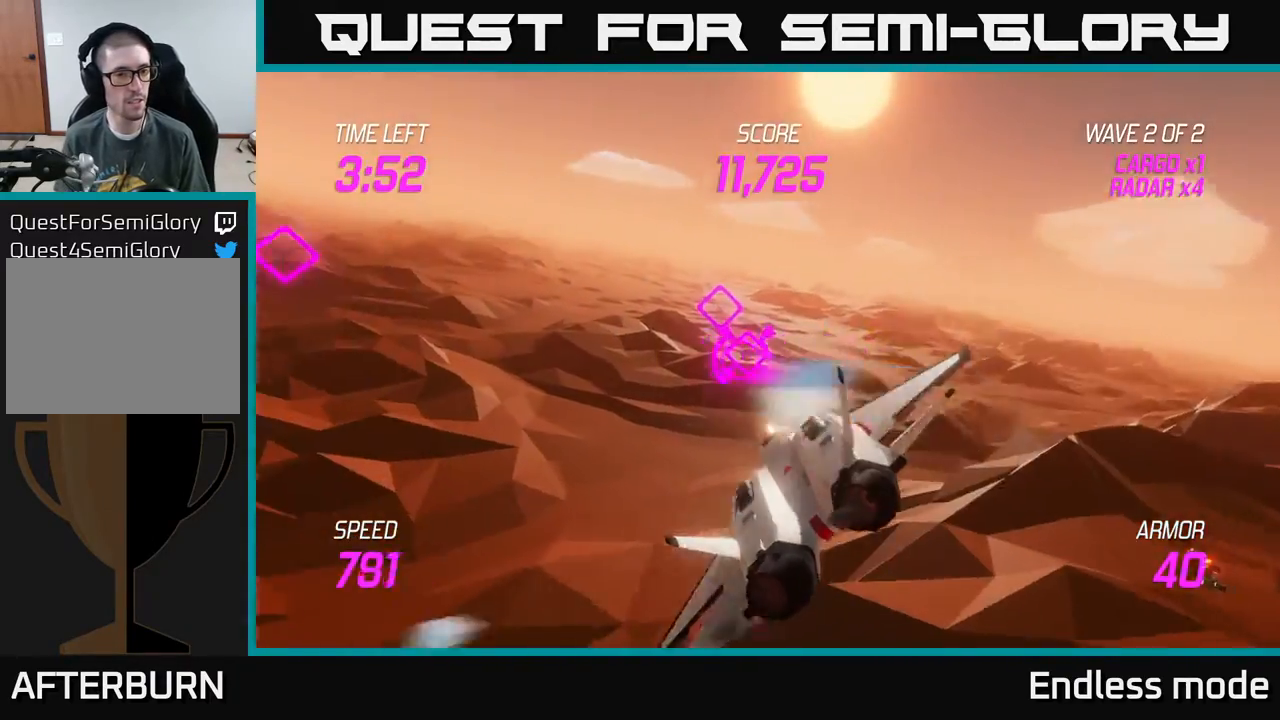
{"buttons": [], "left_stick": "left", "events": []}
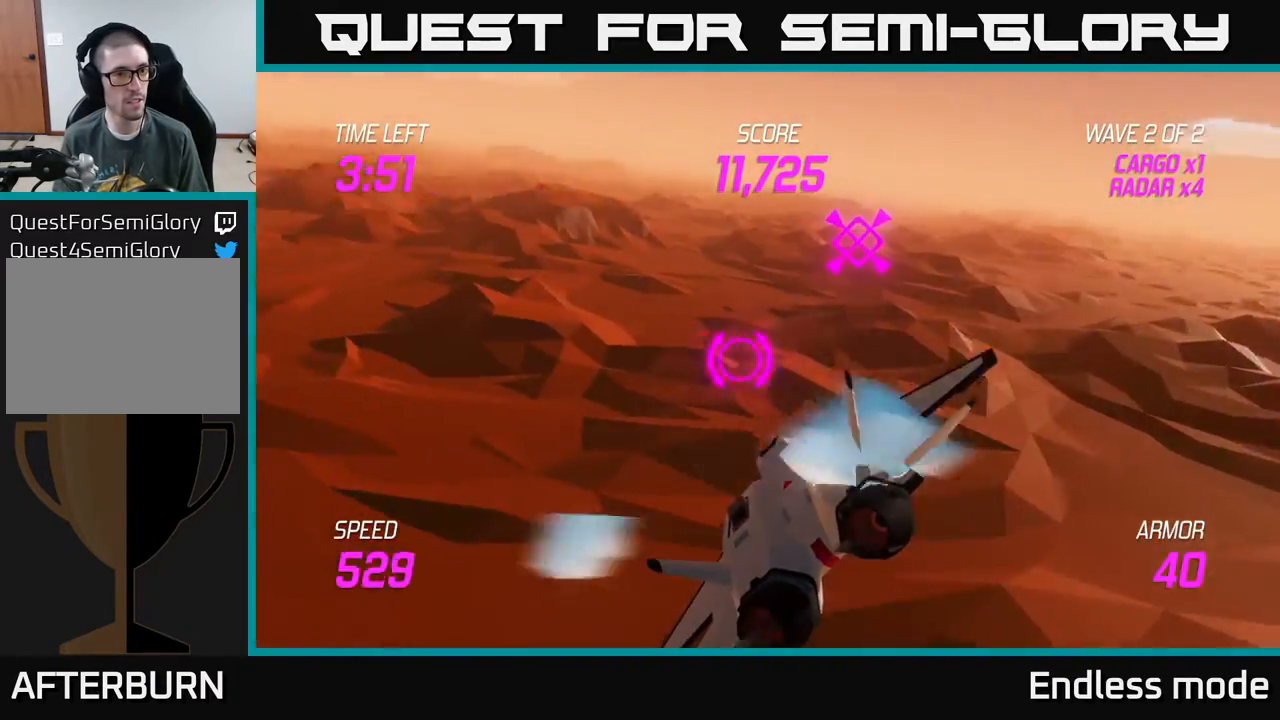
{"buttons": [], "left_stick": "up-left", "events": [[133, "left_stick", "up-left"]]}
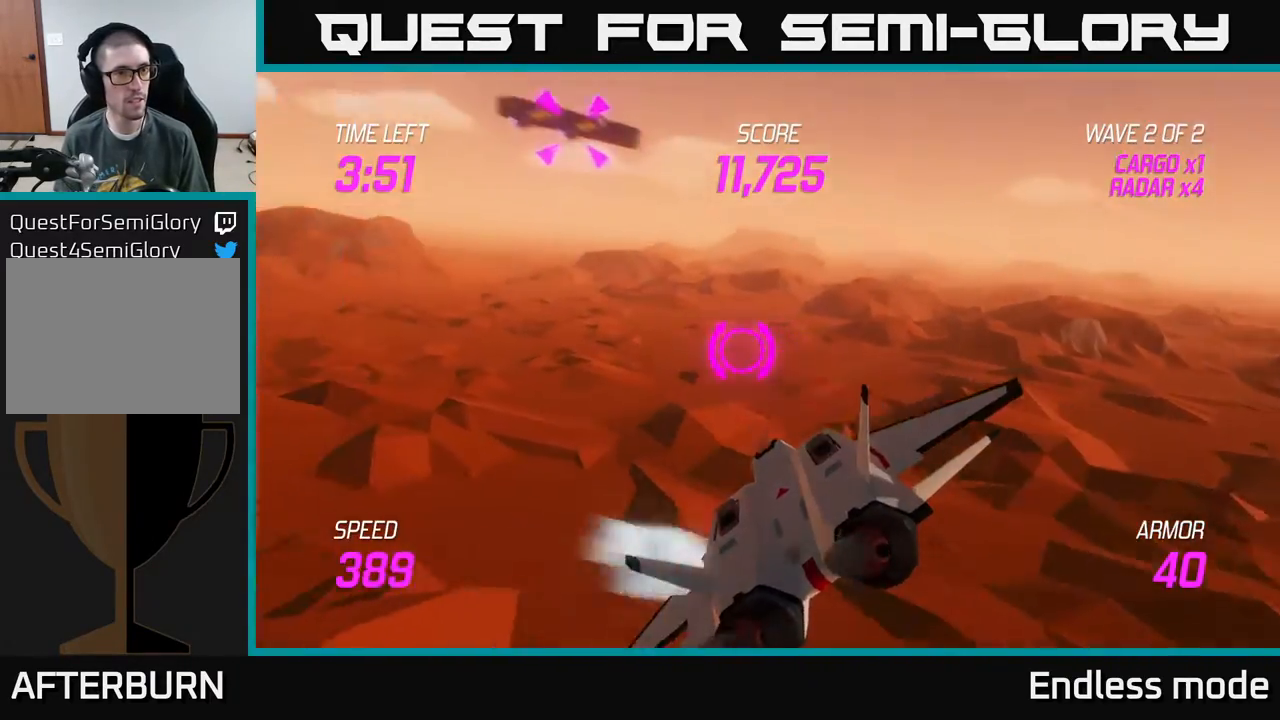
{"buttons": ["L2"], "left_stick": "center", "events": [[183, "L2", "down"], [250, "left_stick", "up-right"], [317, "R2", "down"], [400, "left_stick", "center"], [433, "R2", "up"]]}
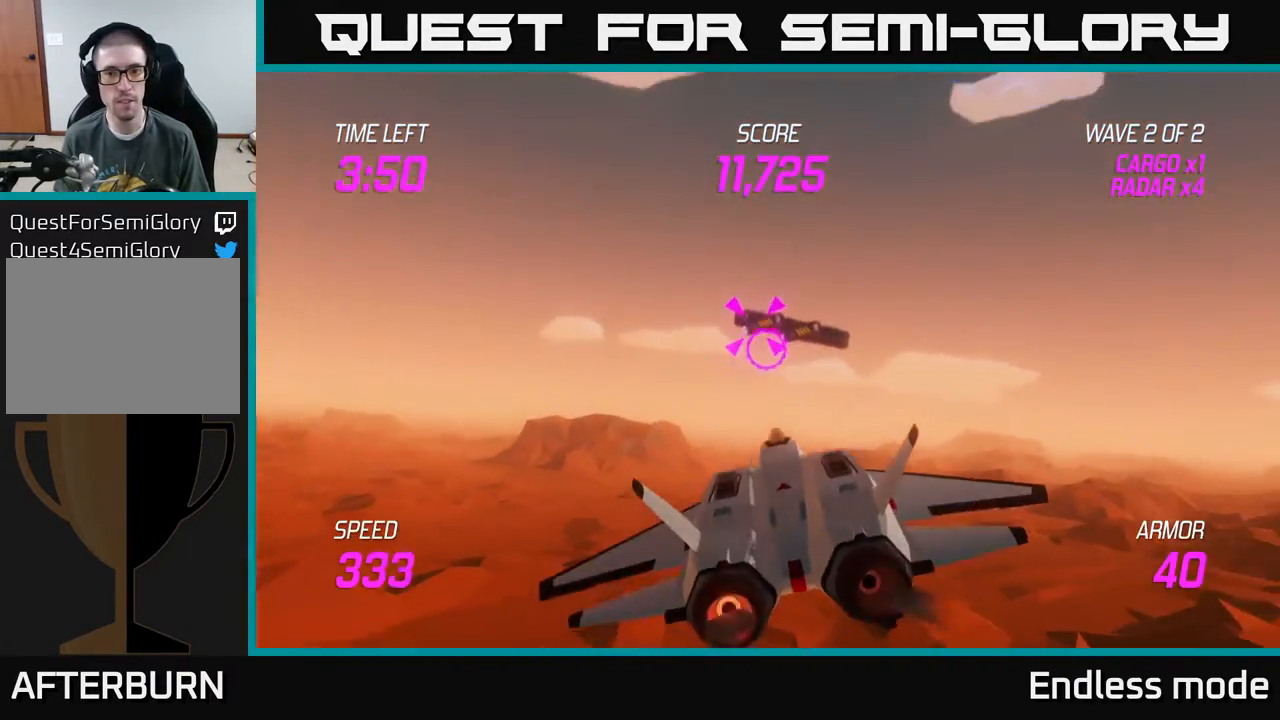
{"buttons": ["L2"], "left_stick": "center", "events": [[17, "R2", "down"], [133, "R2", "up"], [183, "R2", "down"], [233, "left_stick", "right"], [283, "R2", "up"], [350, "left_stick", "center"], [383, "R2", "down"], [417, "left_stick", "left"], [500, "R2", "up"], [500, "left_stick", "center"]]}
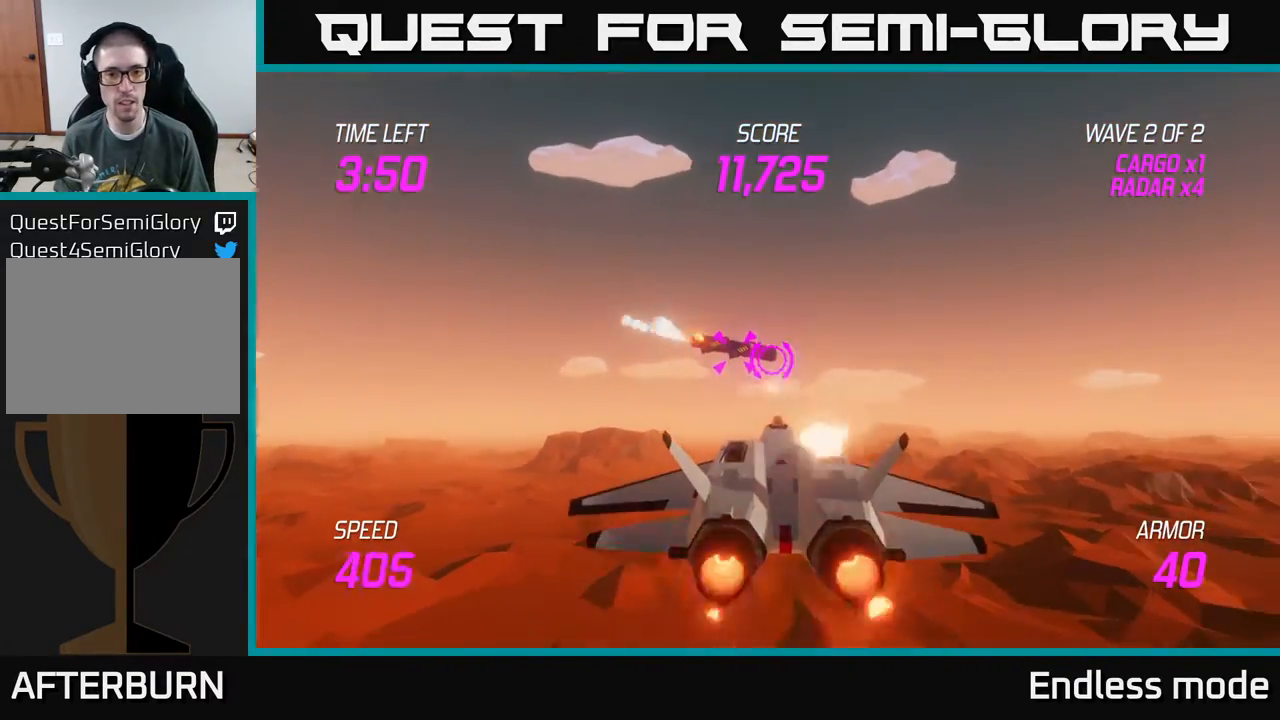
{"buttons": ["L2", "R2"], "left_stick": "center", "events": [[67, "R2", "down"], [167, "R2", "up"], [250, "R2", "down"], [267, "left_stick", "left"], [383, "R2", "up"], [417, "left_stick", "center"], [450, "R2", "down"]]}
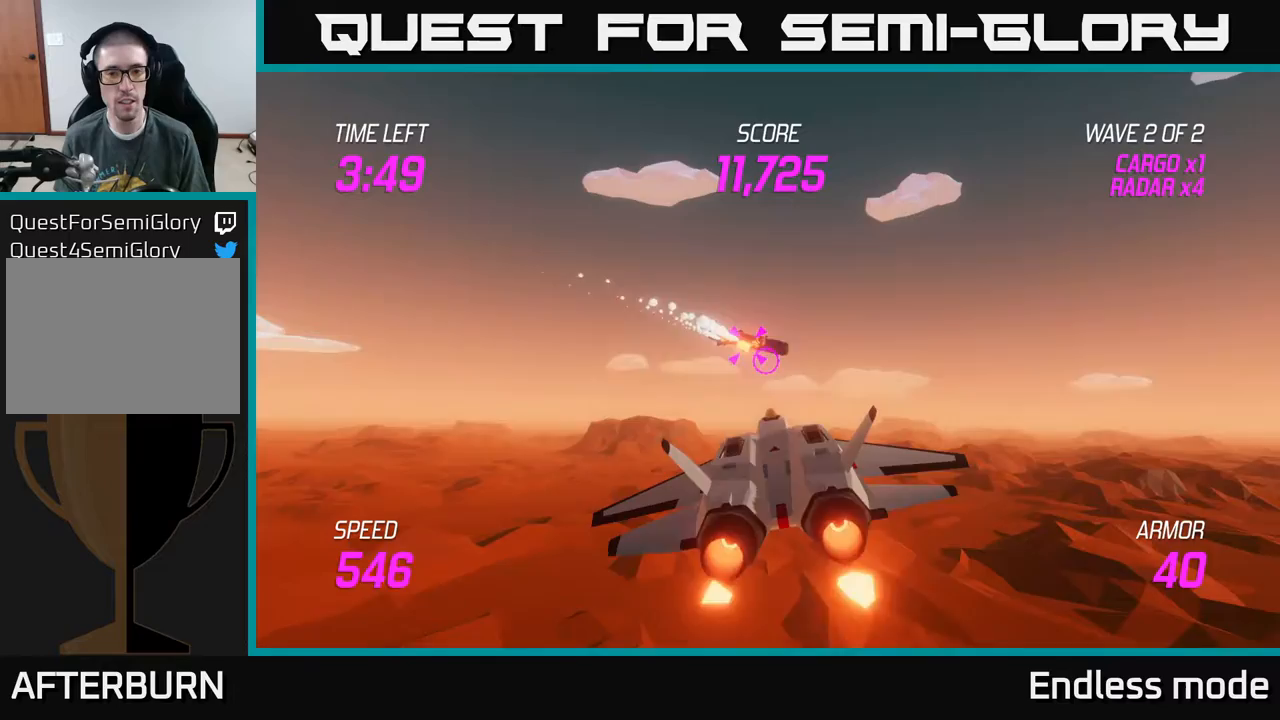
{"buttons": [], "left_stick": "left", "events": [[83, "R2", "up"], [133, "R2", "down"], [267, "R2", "up"], [283, "L2", "up"], [383, "left_stick", "left"]]}
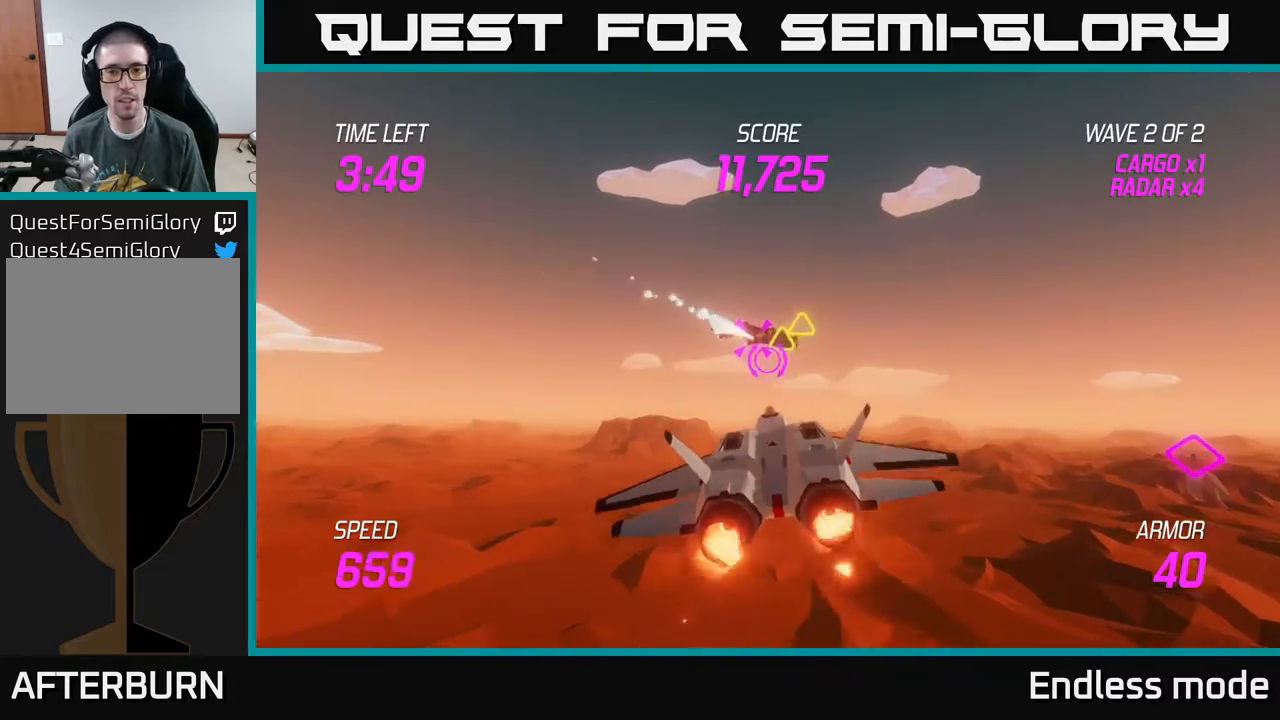
{"buttons": [], "left_stick": "center", "events": [[50, "left_stick", "center"], [150, "R2", "down"], [250, "R2", "up"], [317, "R2", "down"], [433, "R2", "up"]]}
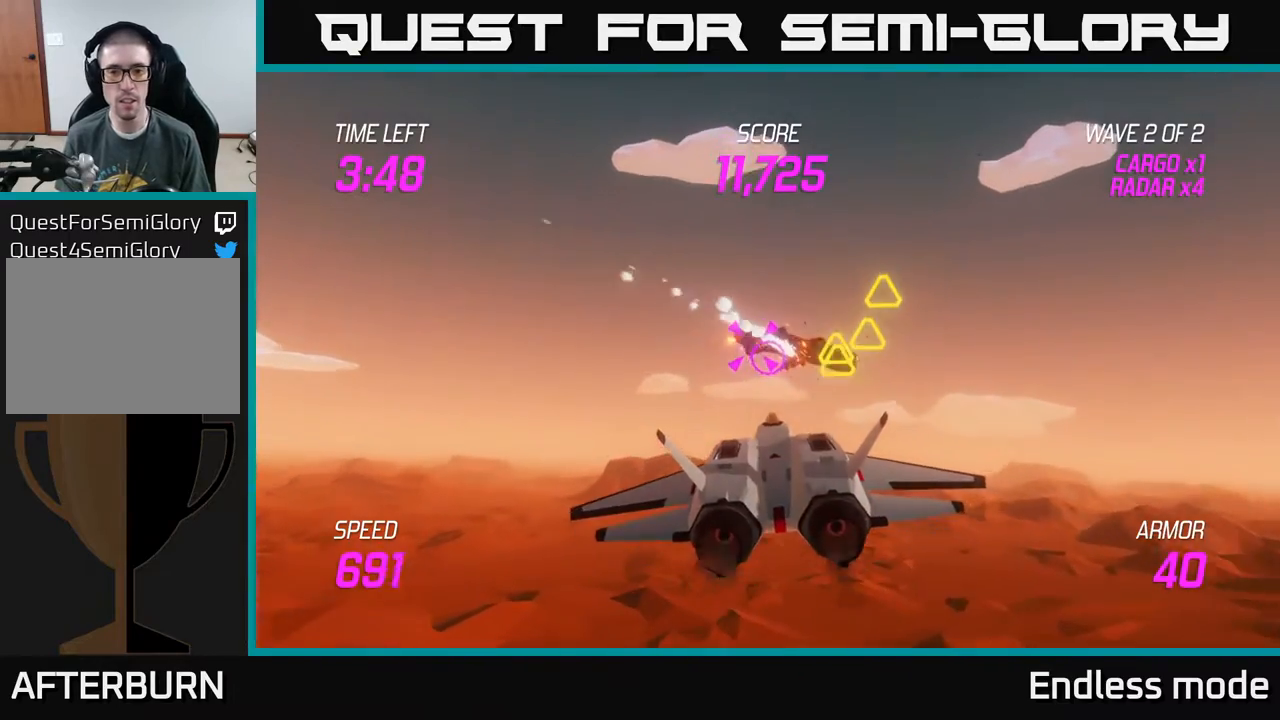
{"buttons": ["L2"], "left_stick": "left", "events": [[17, "R2", "down"], [100, "left_stick", "left"], [117, "R2", "up"], [183, "R2", "down"], [267, "R2", "up"], [450, "L2", "down"]]}
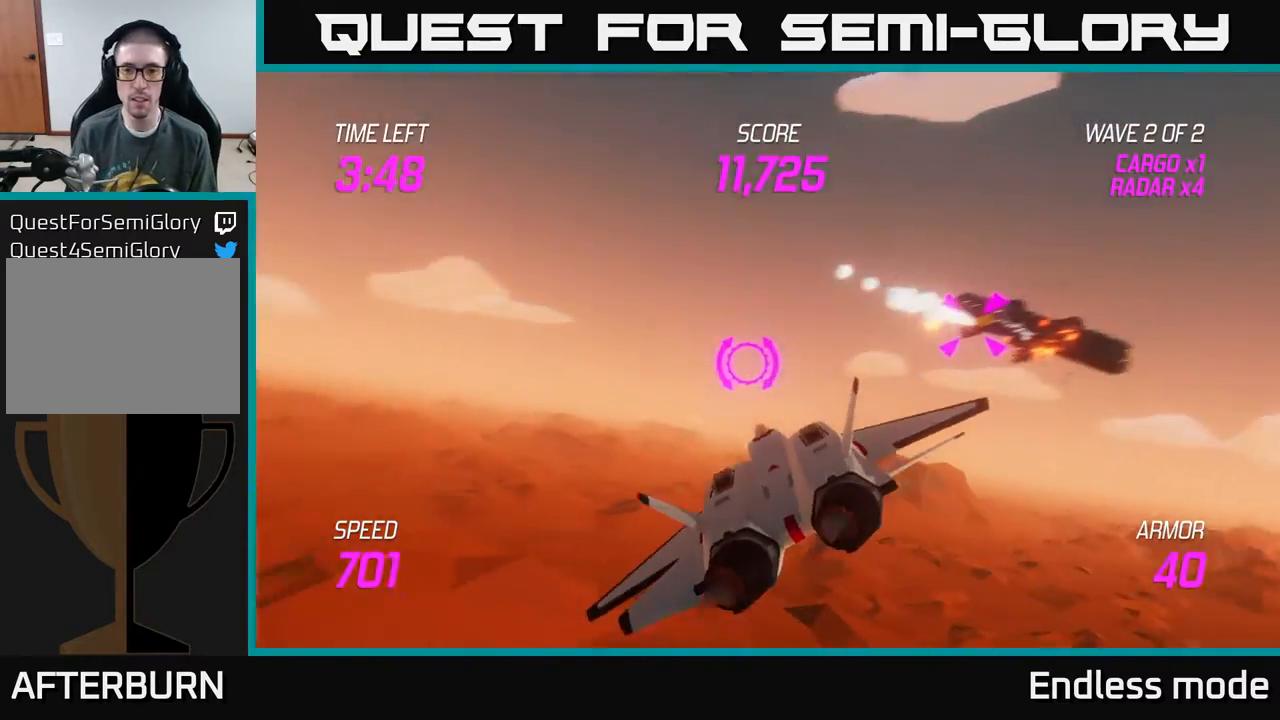
{"buttons": ["L2"], "left_stick": "up-left", "events": [[50, "L2", "up"], [117, "L2", "down"], [333, "left_stick", "up-left"]]}
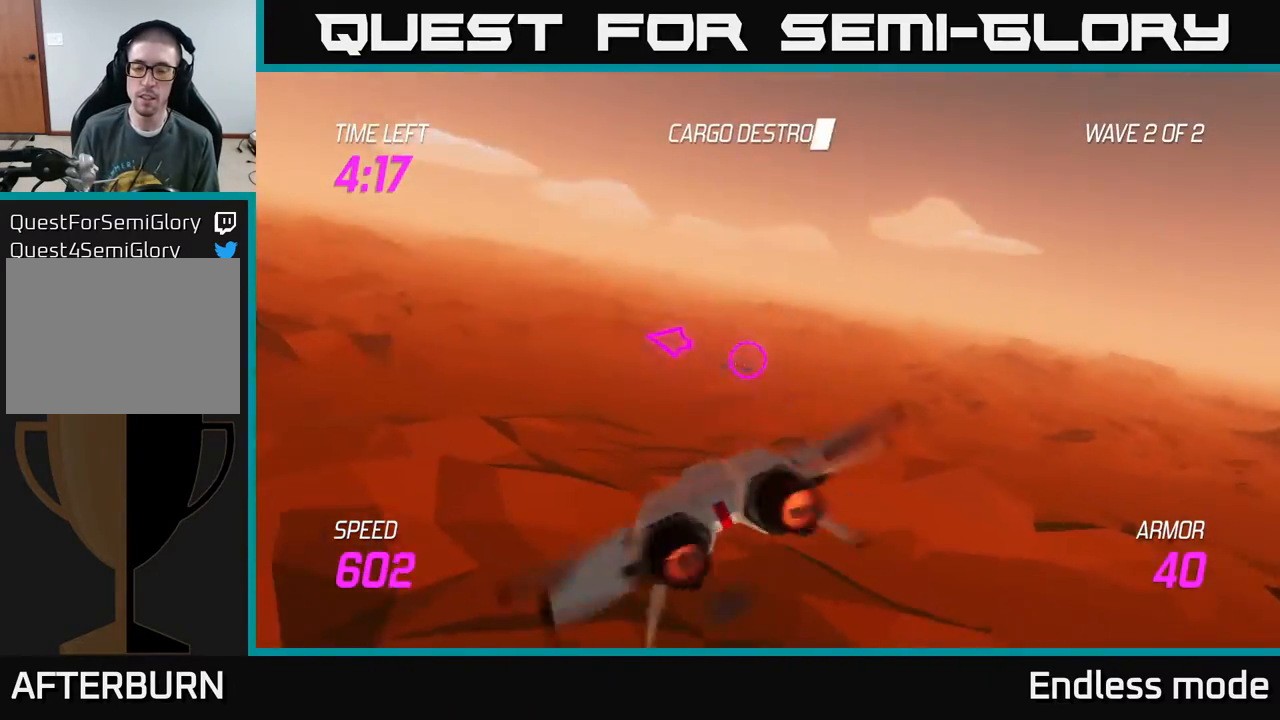
{"buttons": ["L2"], "left_stick": "left", "events": [[450, "left_stick", "left"]]}
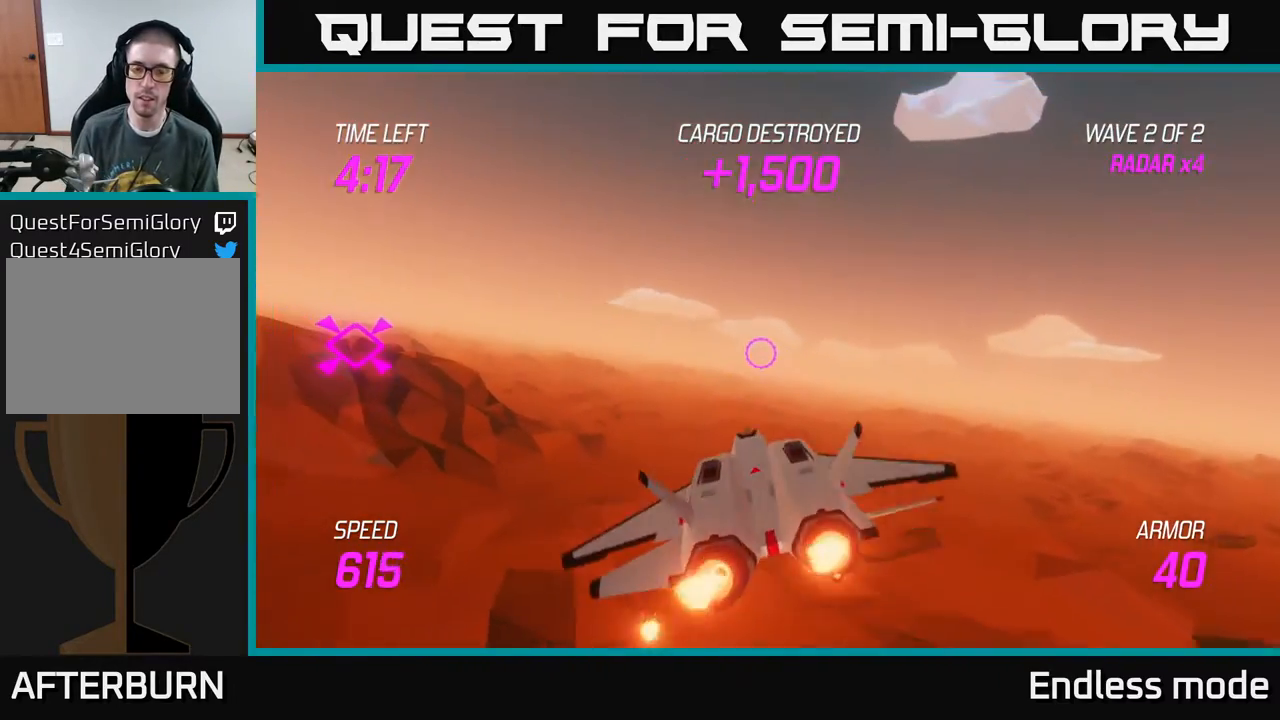
{"buttons": ["L2"], "left_stick": "left", "events": []}
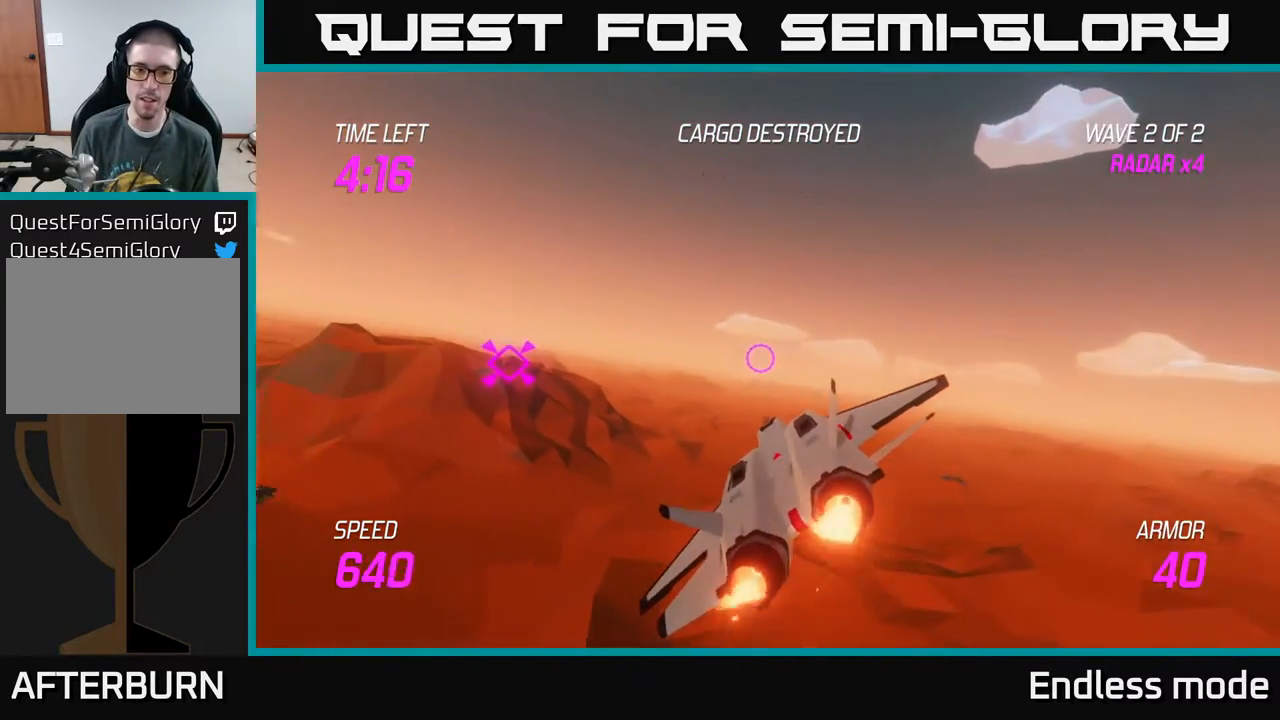
{"buttons": ["L2"], "left_stick": "right", "events": [[200, "left_stick", "up"], [283, "left_stick", "right"]]}
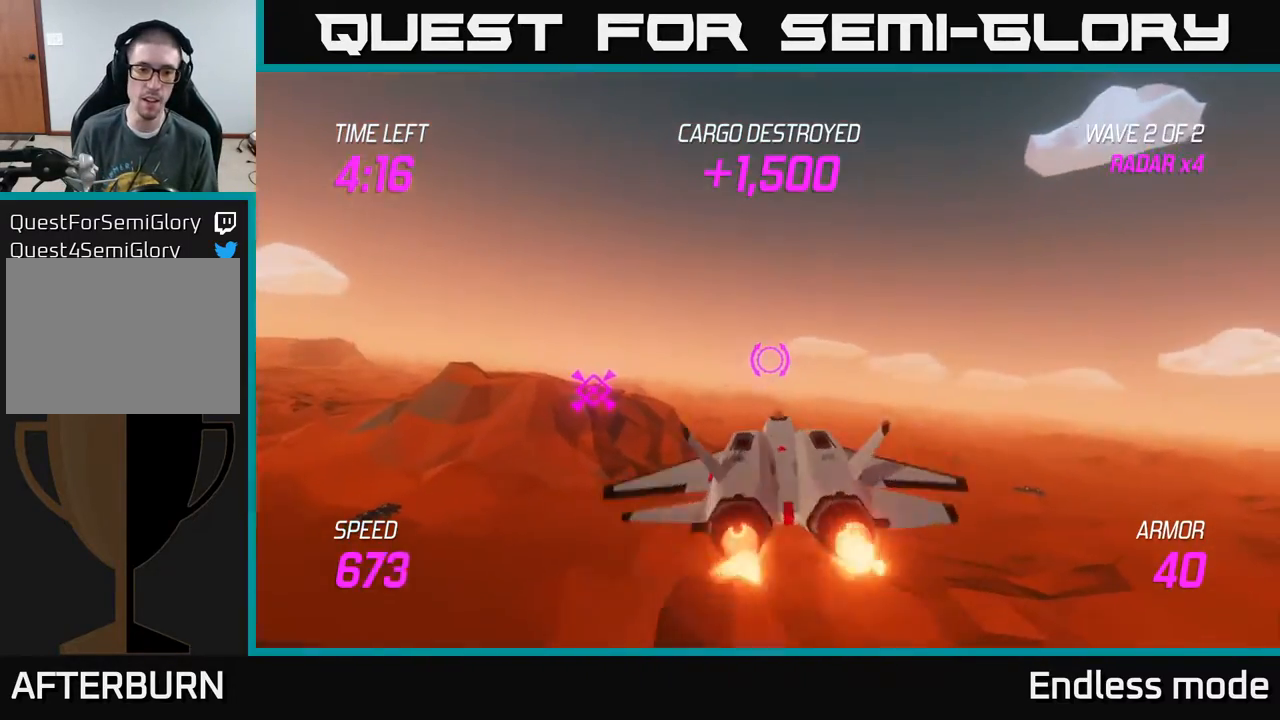
{"buttons": ["L2"], "left_stick": "right", "events": []}
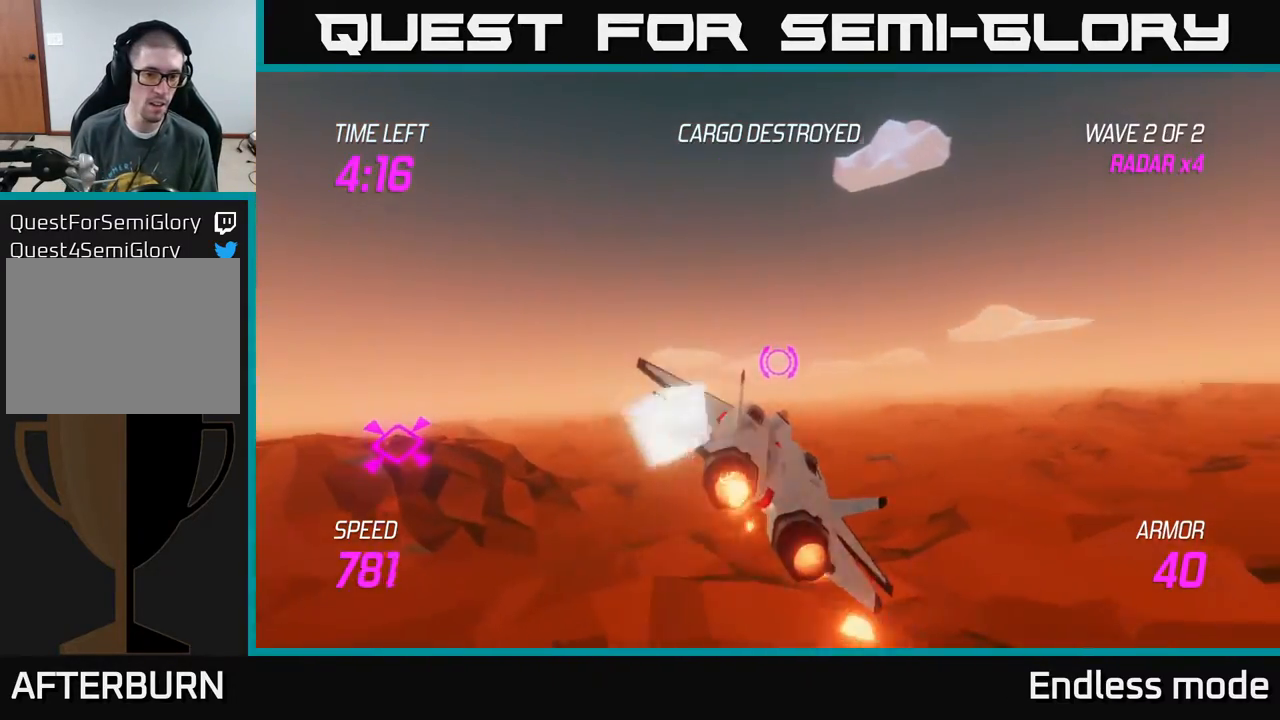
{"buttons": ["L2"], "left_stick": "left", "events": [[17, "left_stick", "left"]]}
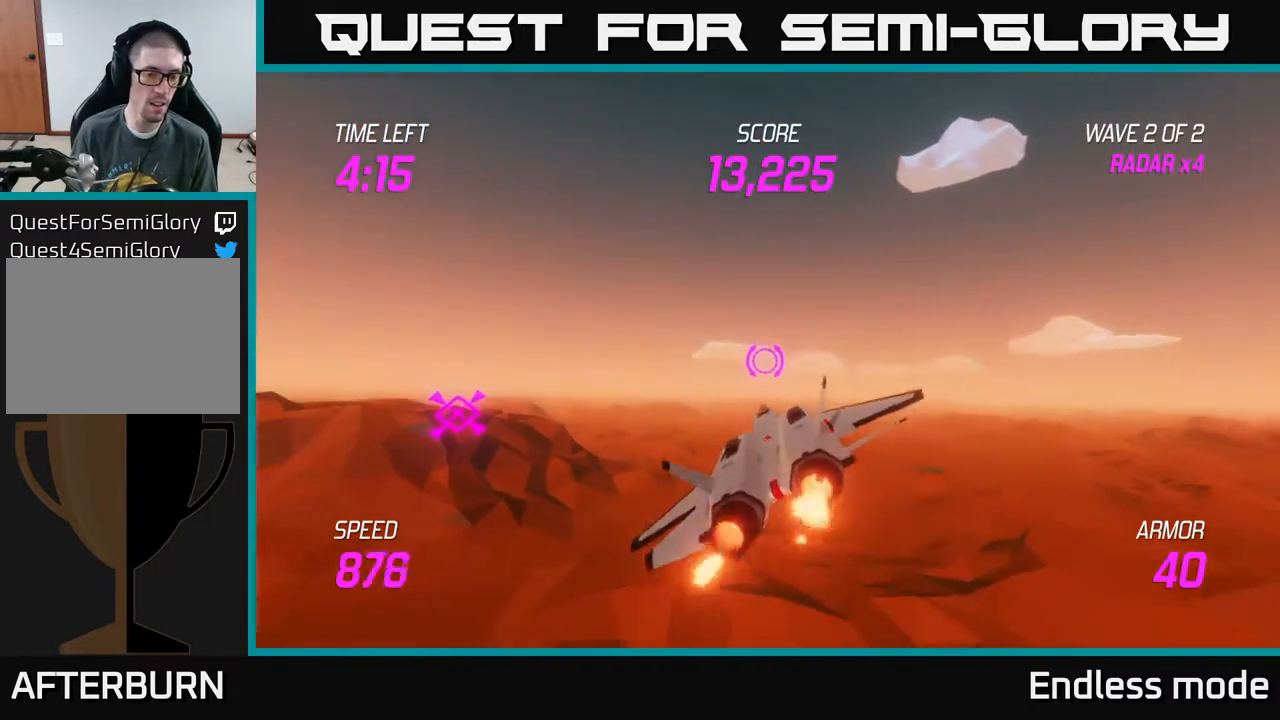
{"buttons": ["L2"], "left_stick": "up-left", "events": [[233, "left_stick", "up-left"]]}
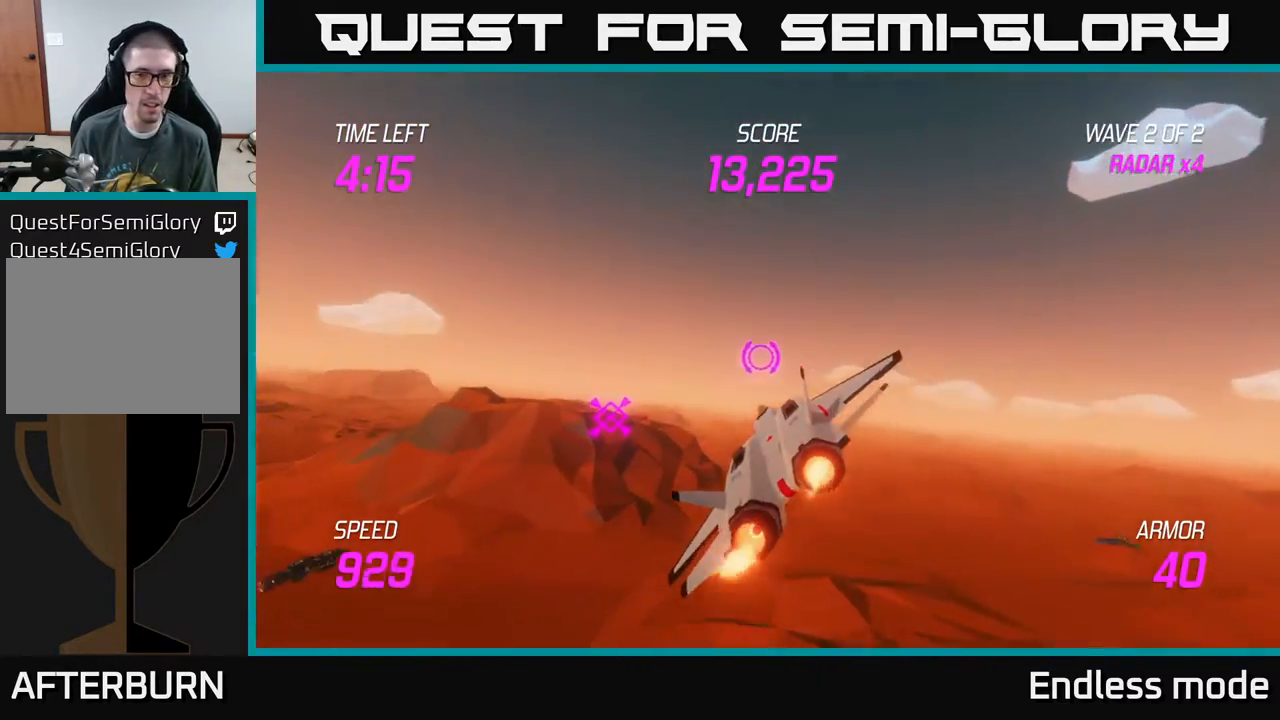
{"buttons": ["L2"], "left_stick": "center", "events": [[200, "left_stick", "left"], [367, "left_stick", "center"]]}